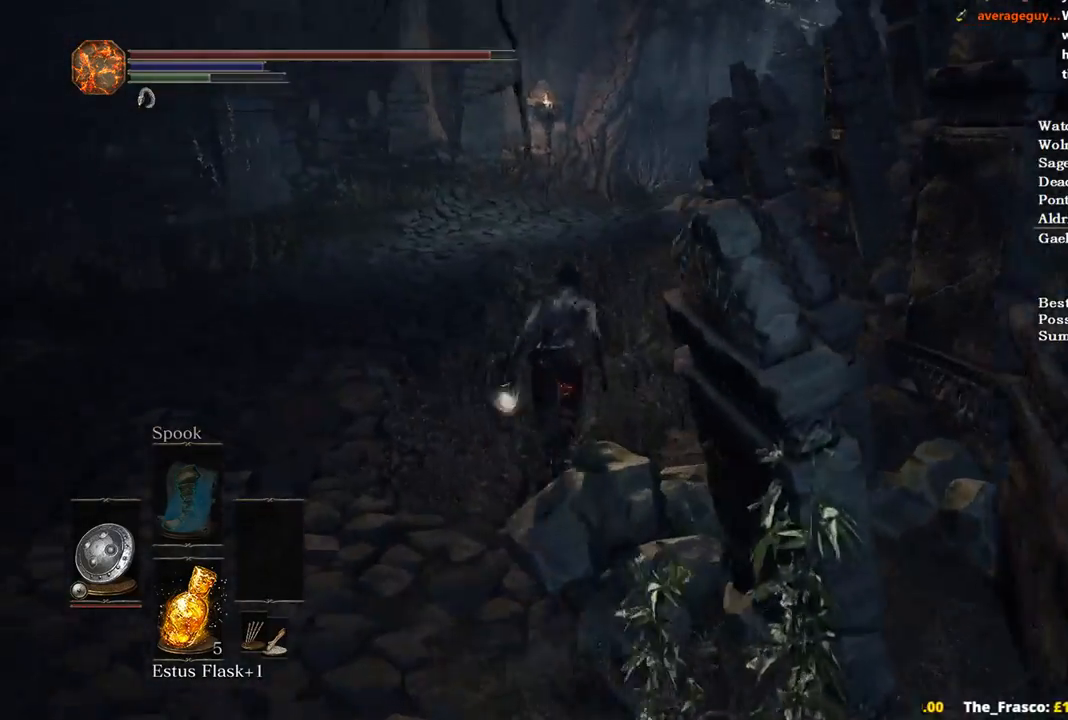
Gameplay with a controller (Xbox layout); each line is a JSON object with the inputs held at the frame after it. "events" lists button and stick changes between this image and that frame as [ms after this image, input, new state], when the widget could be followed in between. Not read: START.
{"buttons": ["B"], "left_stick": "up", "right_stick": "down-right", "events": []}
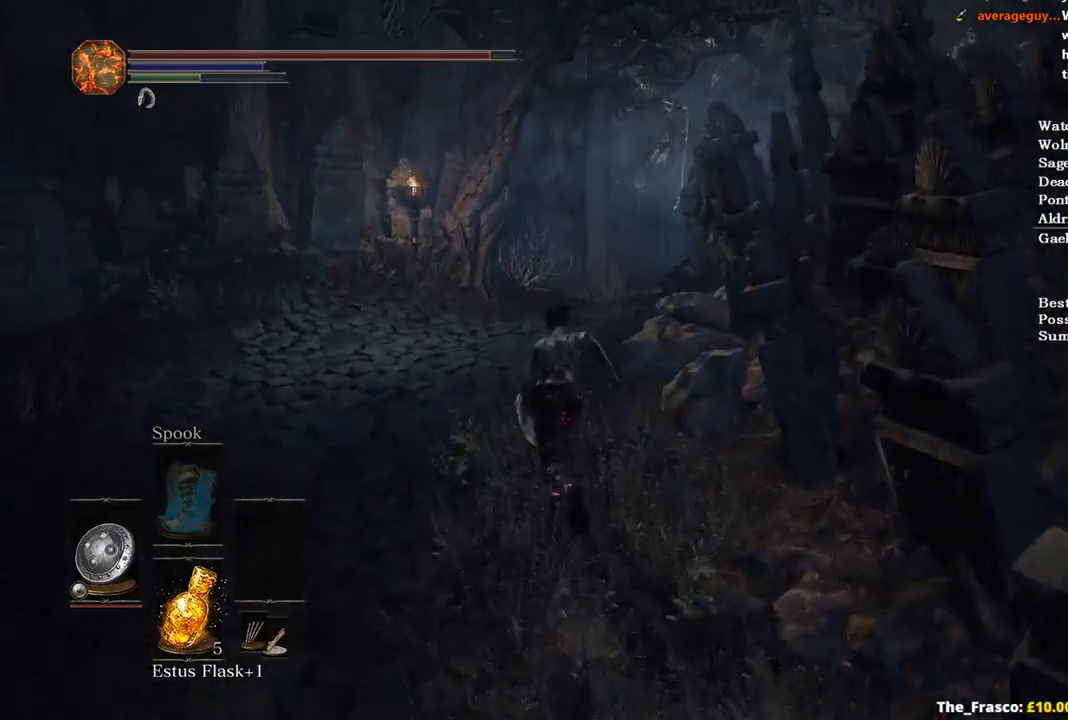
{"buttons": ["B"], "left_stick": "up", "right_stick": "down-right", "events": []}
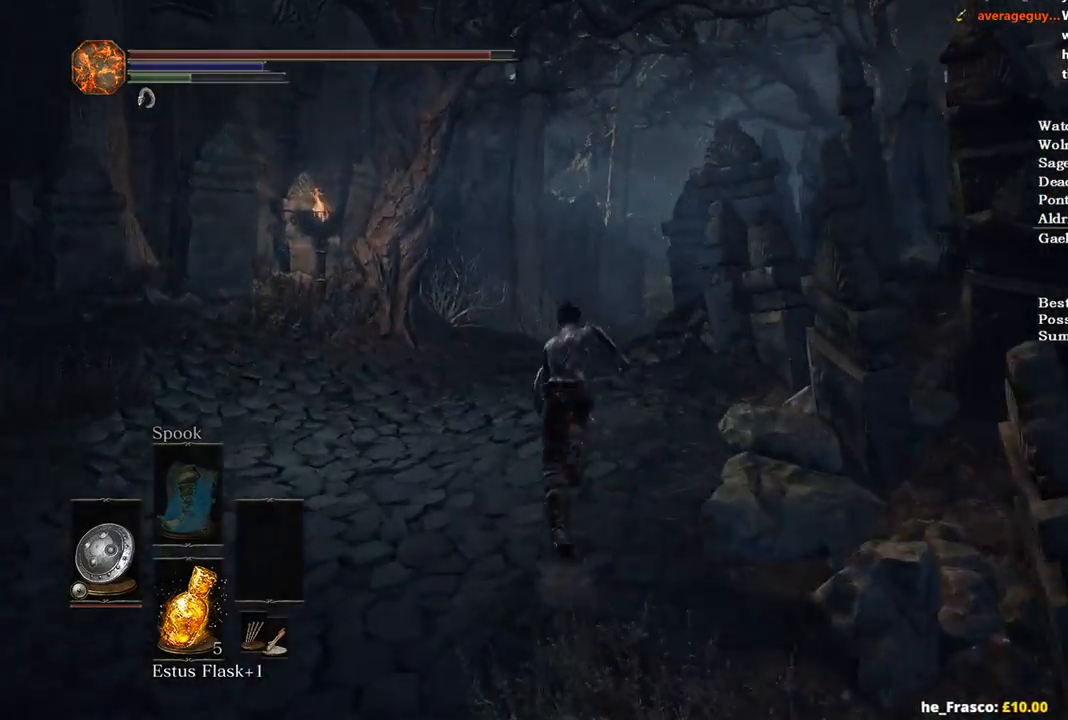
{"buttons": ["B"], "left_stick": "up", "right_stick": "down-right", "events": []}
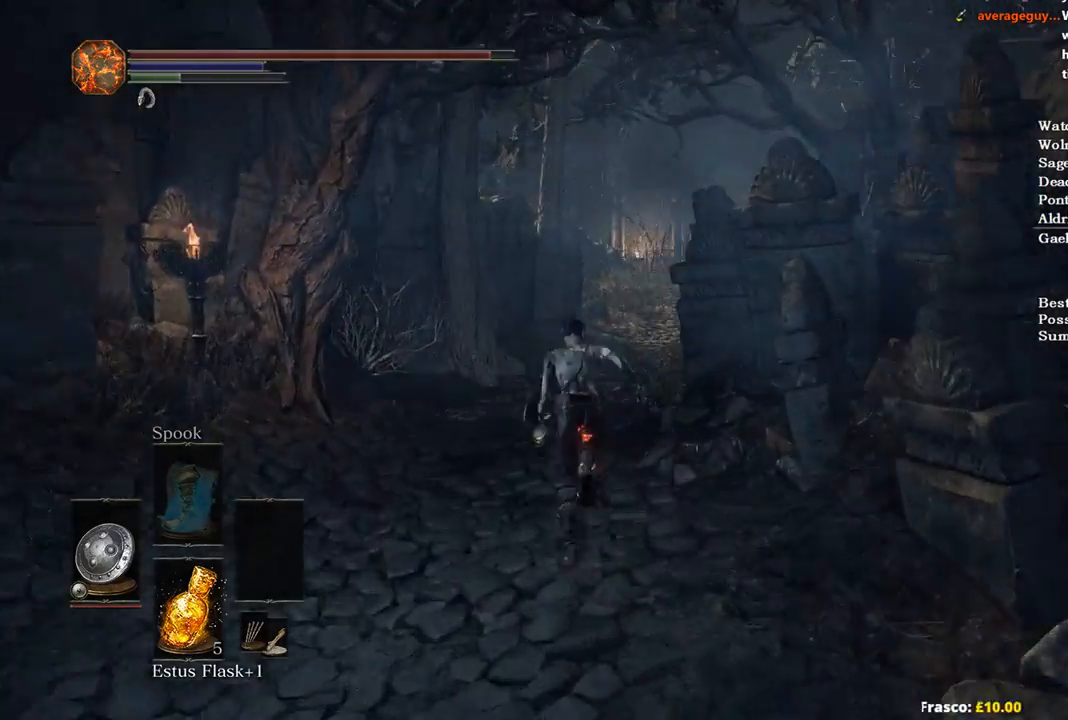
{"buttons": ["B"], "left_stick": "up", "right_stick": "down-right", "events": []}
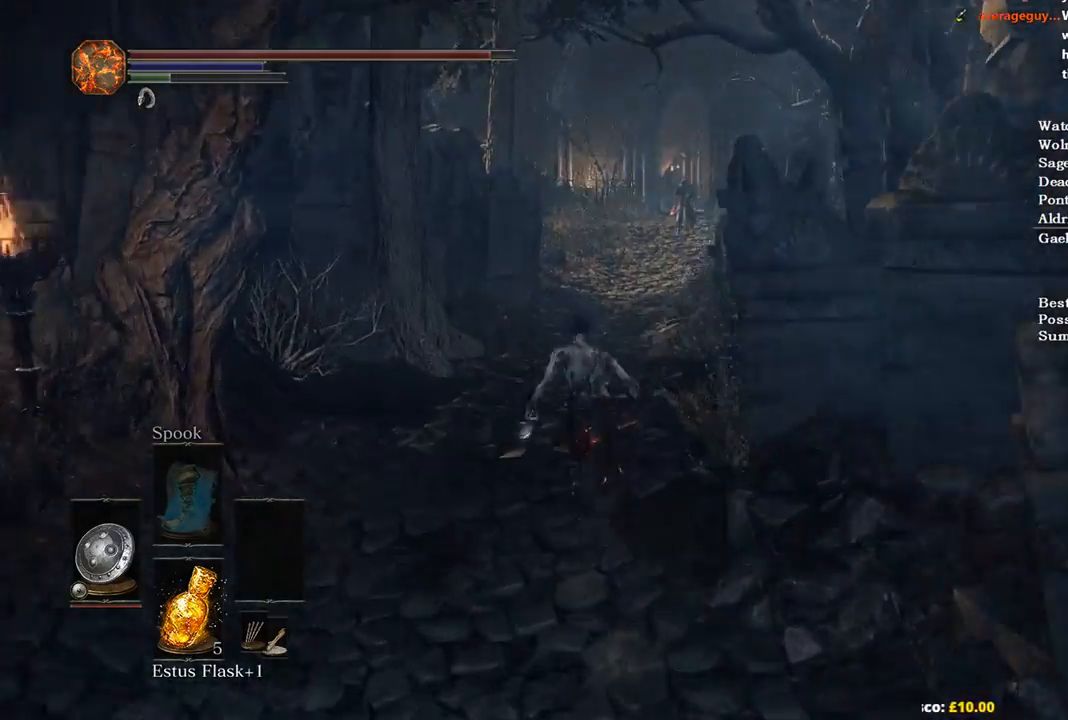
{"buttons": ["B"], "left_stick": "up", "right_stick": "center", "events": [[300, "right_stick", "center"]]}
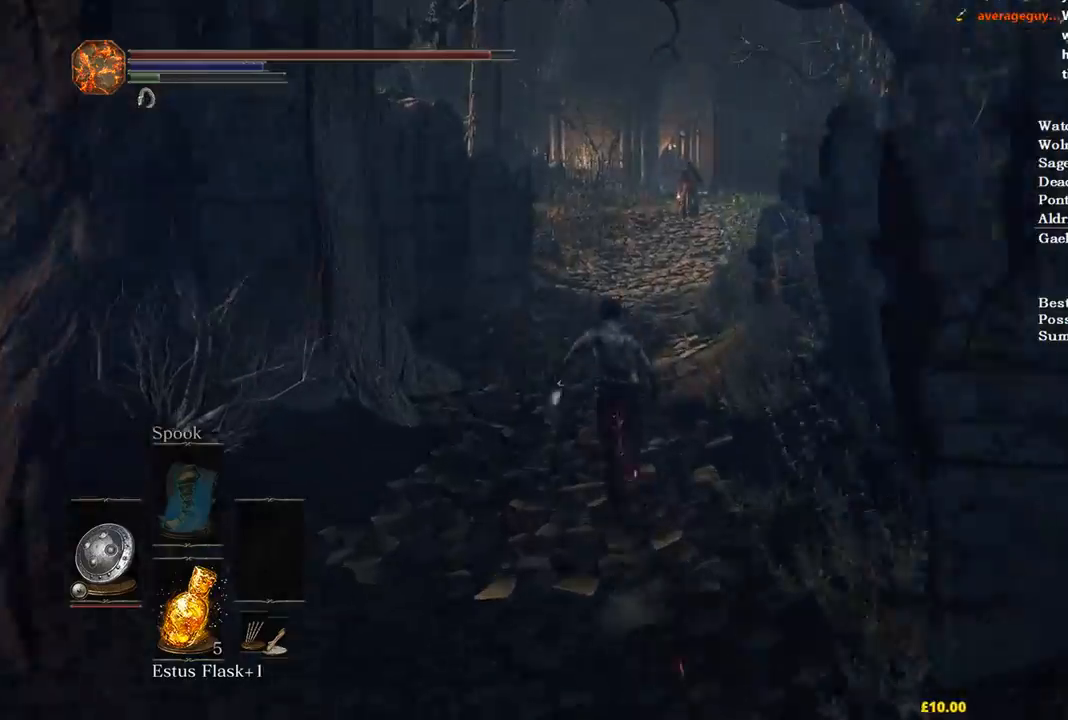
{"buttons": ["B"], "left_stick": "up", "right_stick": "center", "events": []}
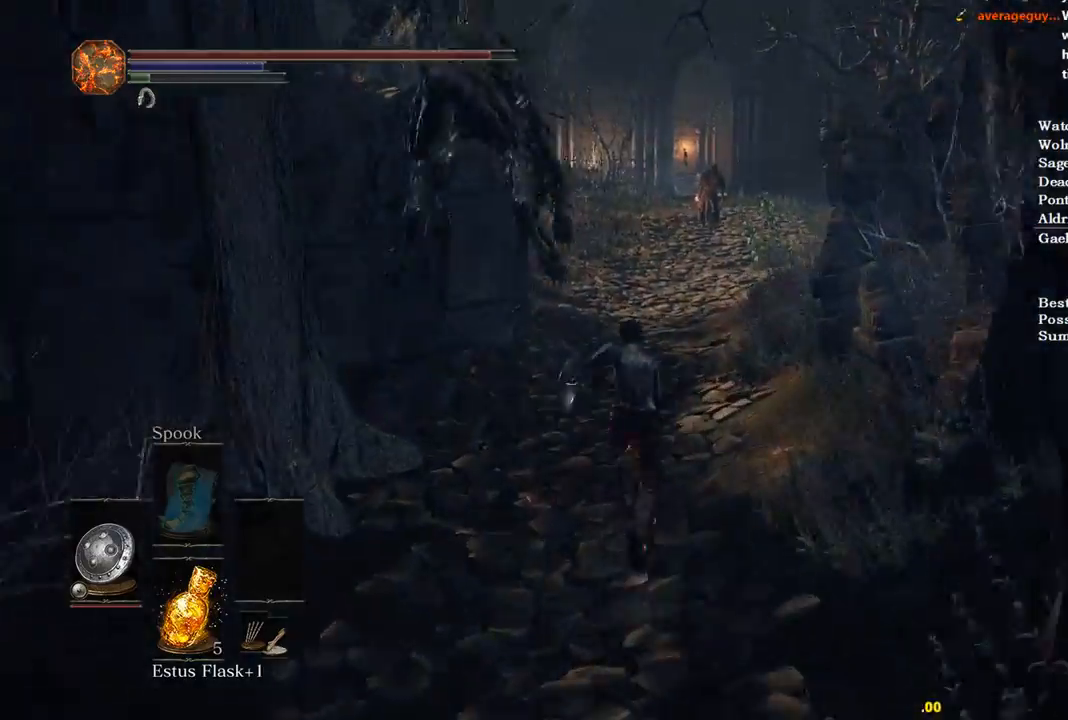
{"buttons": [], "left_stick": "up", "right_stick": "down", "events": [[267, "B", "up"], [467, "right_stick", "down"]]}
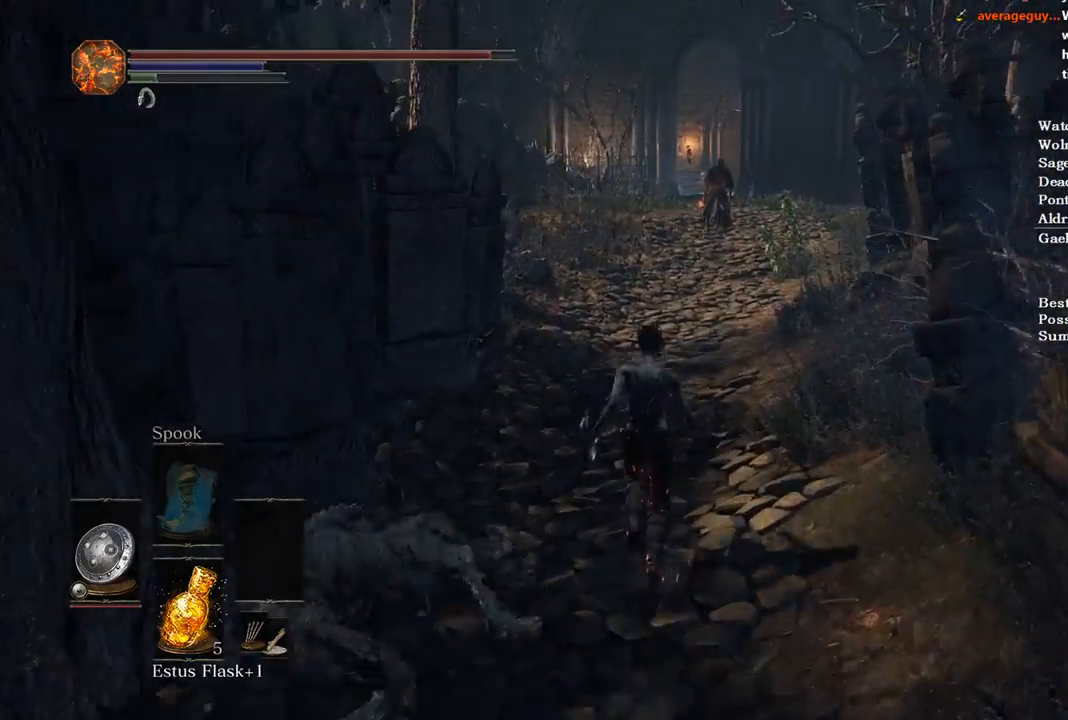
{"buttons": [], "left_stick": "up", "right_stick": "down-left", "events": [[433, "right_stick", "down-left"]]}
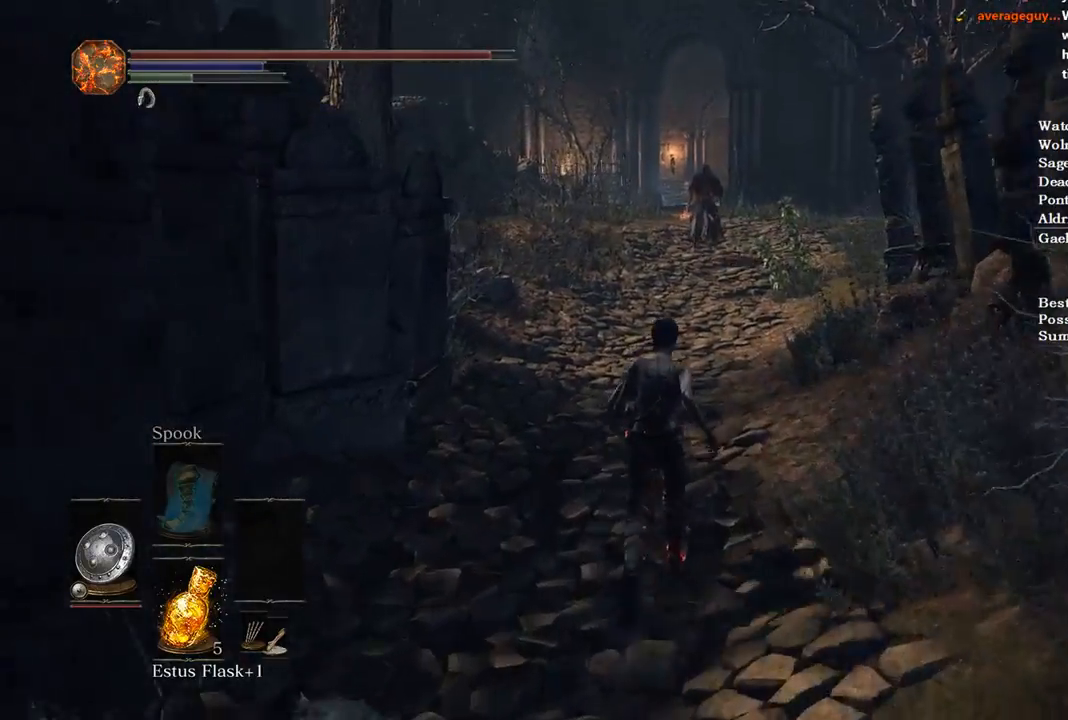
{"buttons": ["B"], "left_stick": "up", "right_stick": "down-left", "events": [[100, "B", "down"]]}
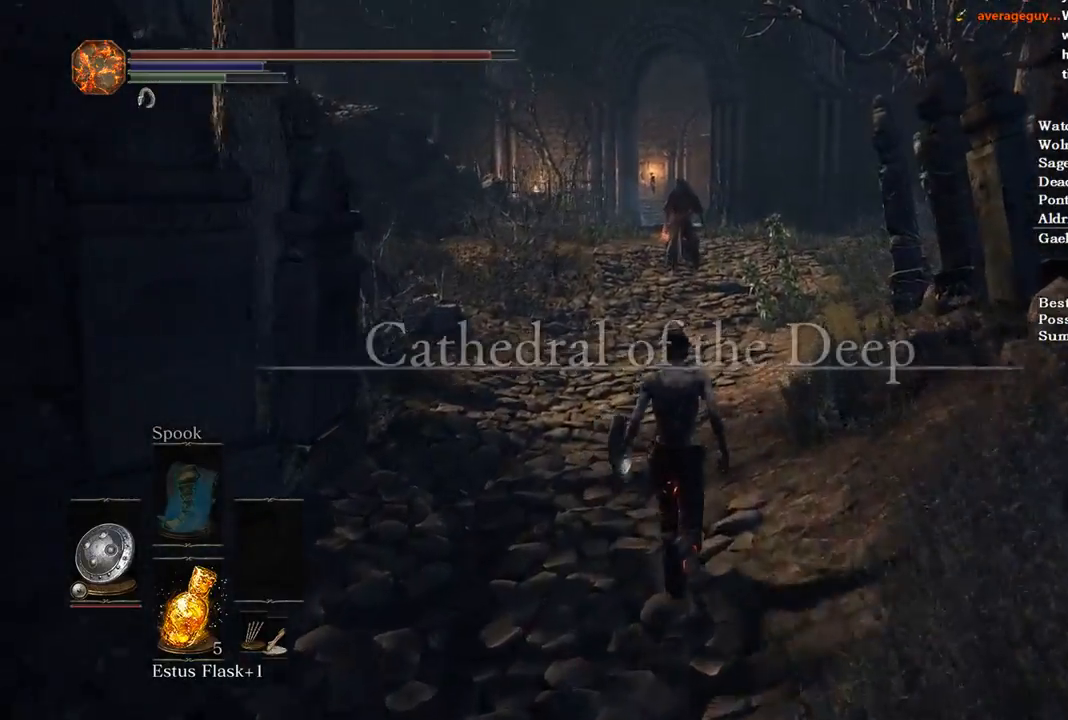
{"buttons": ["B"], "left_stick": "up", "right_stick": "down", "events": [[300, "right_stick", "down"]]}
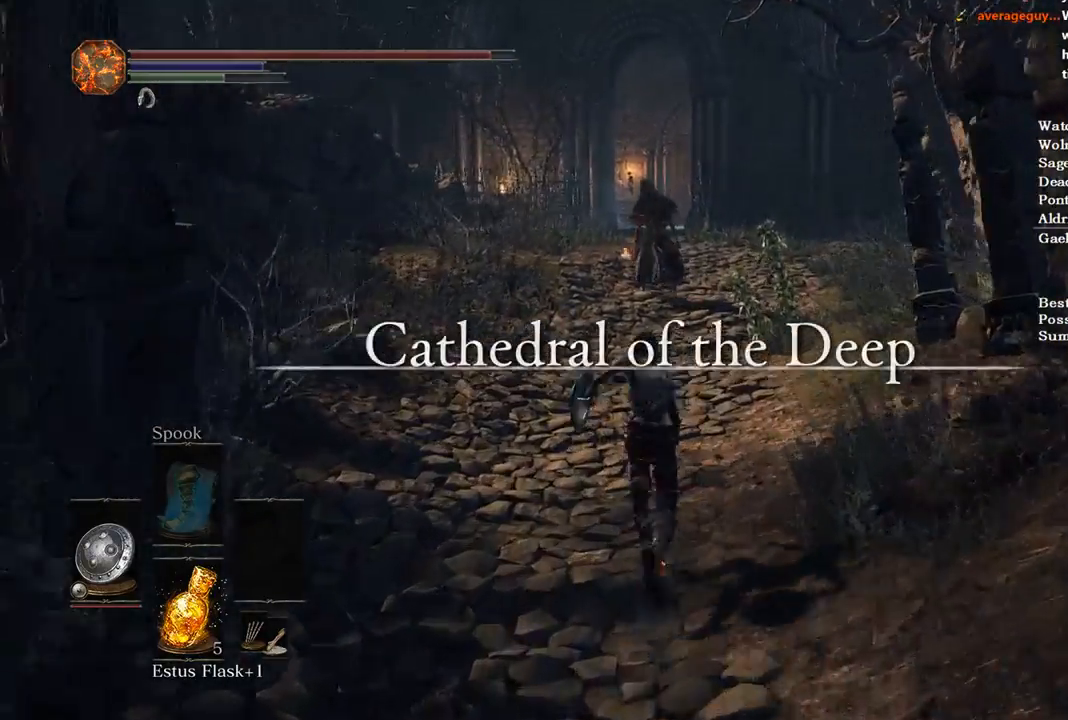
{"buttons": ["B"], "left_stick": "up", "right_stick": "down", "events": []}
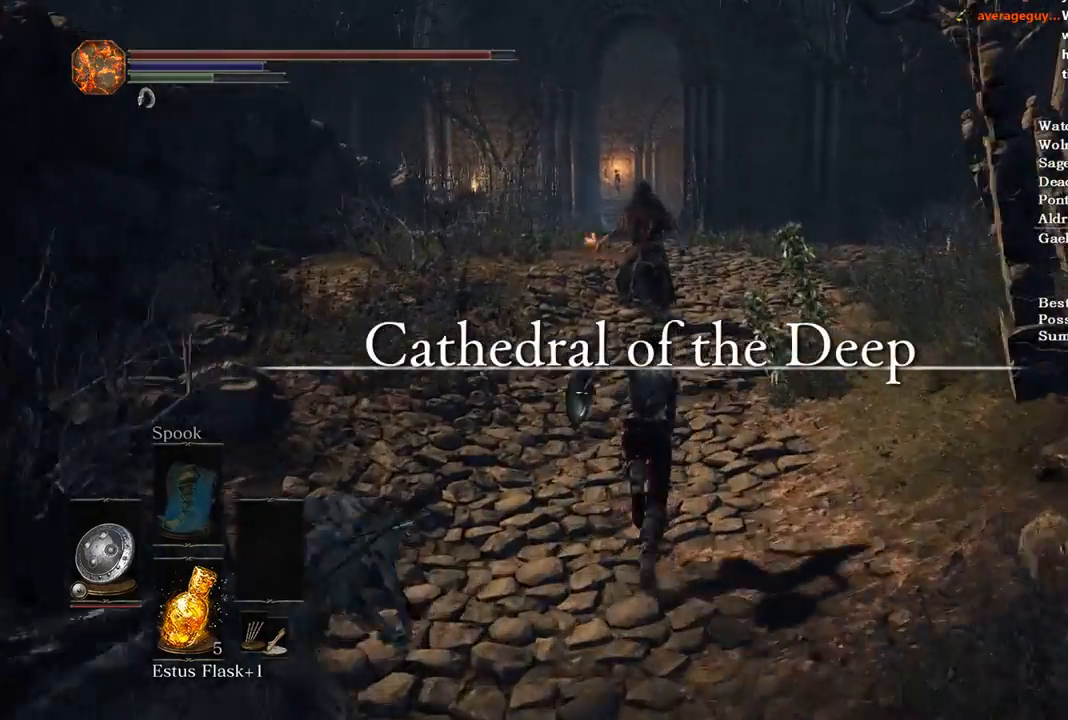
{"buttons": ["B"], "left_stick": "up", "right_stick": "down", "events": []}
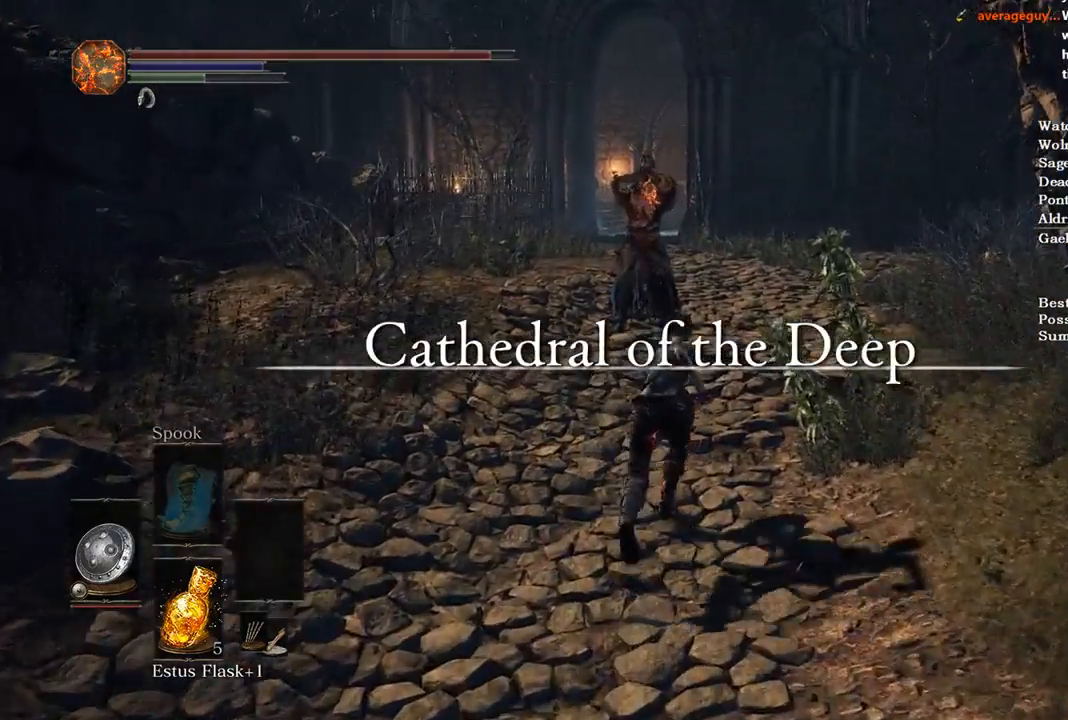
{"buttons": ["B"], "left_stick": "up", "right_stick": "down", "events": []}
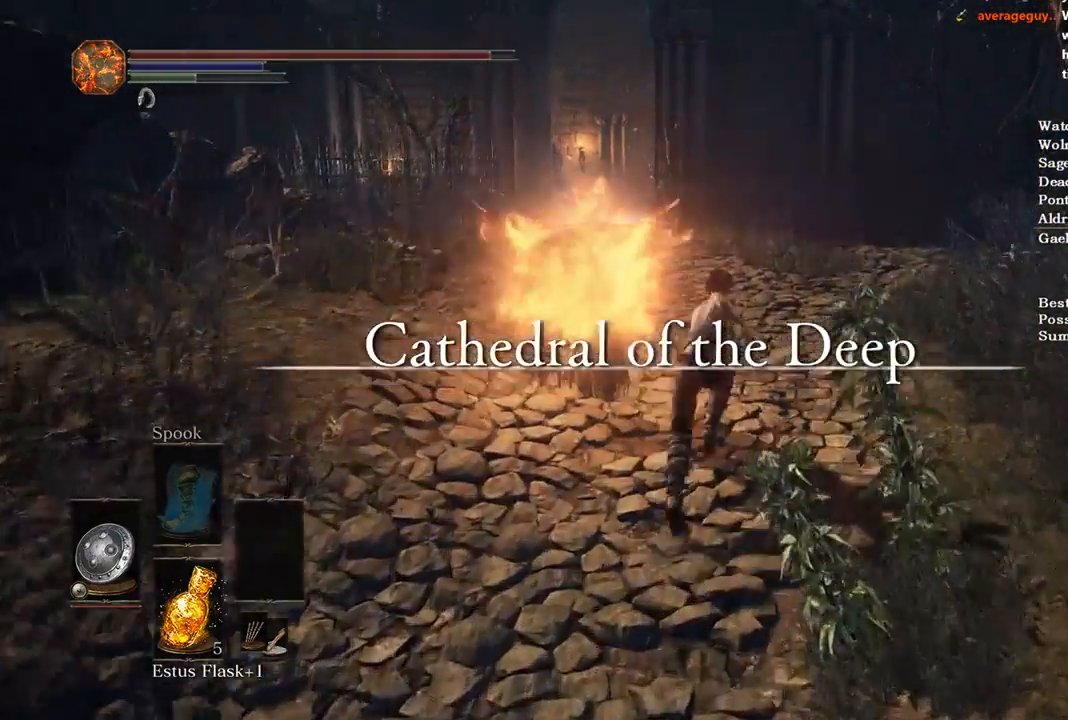
{"buttons": ["B"], "left_stick": "up", "right_stick": "down", "events": []}
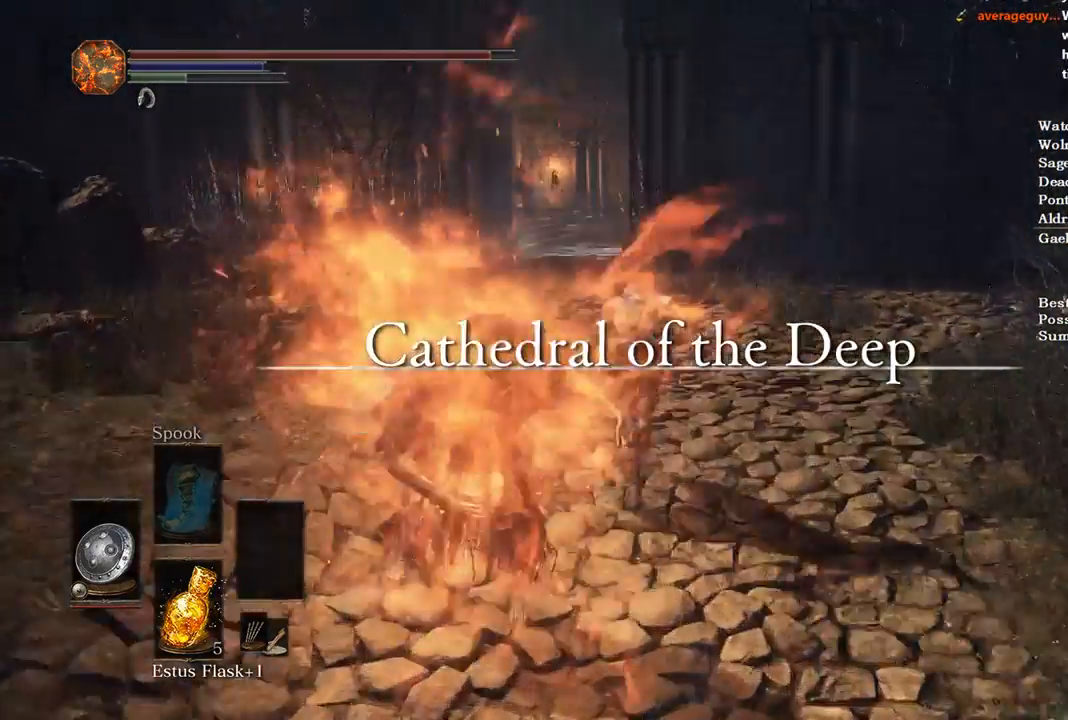
{"buttons": ["B"], "left_stick": "up", "right_stick": "down", "events": []}
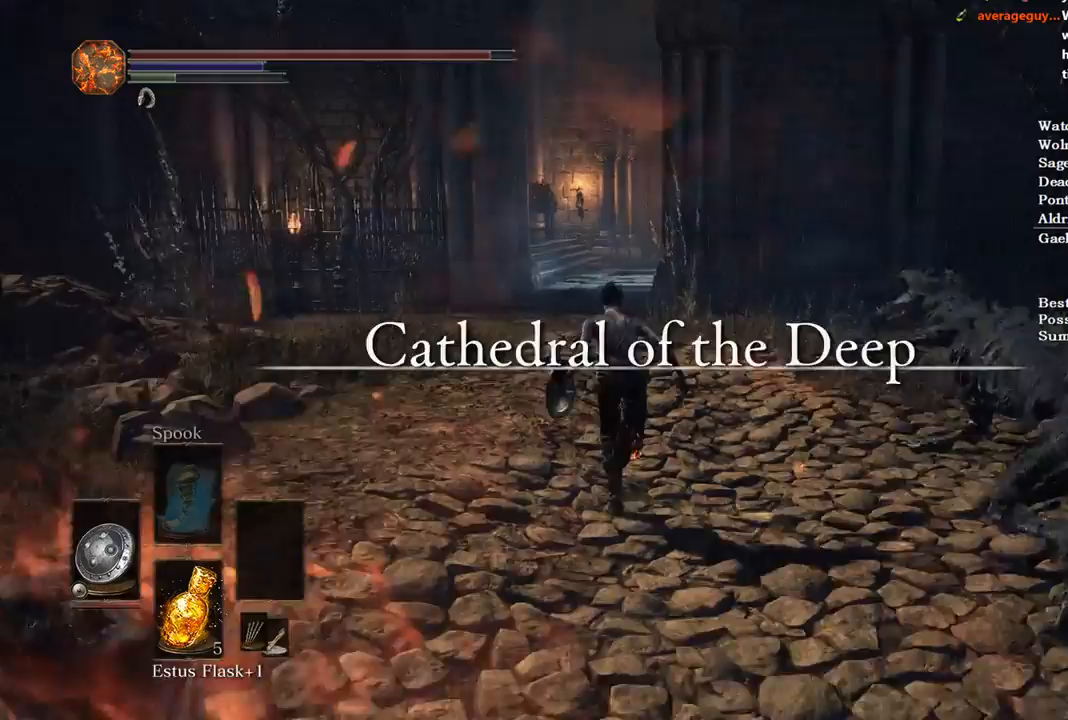
{"buttons": ["B"], "left_stick": "up", "right_stick": "down", "events": []}
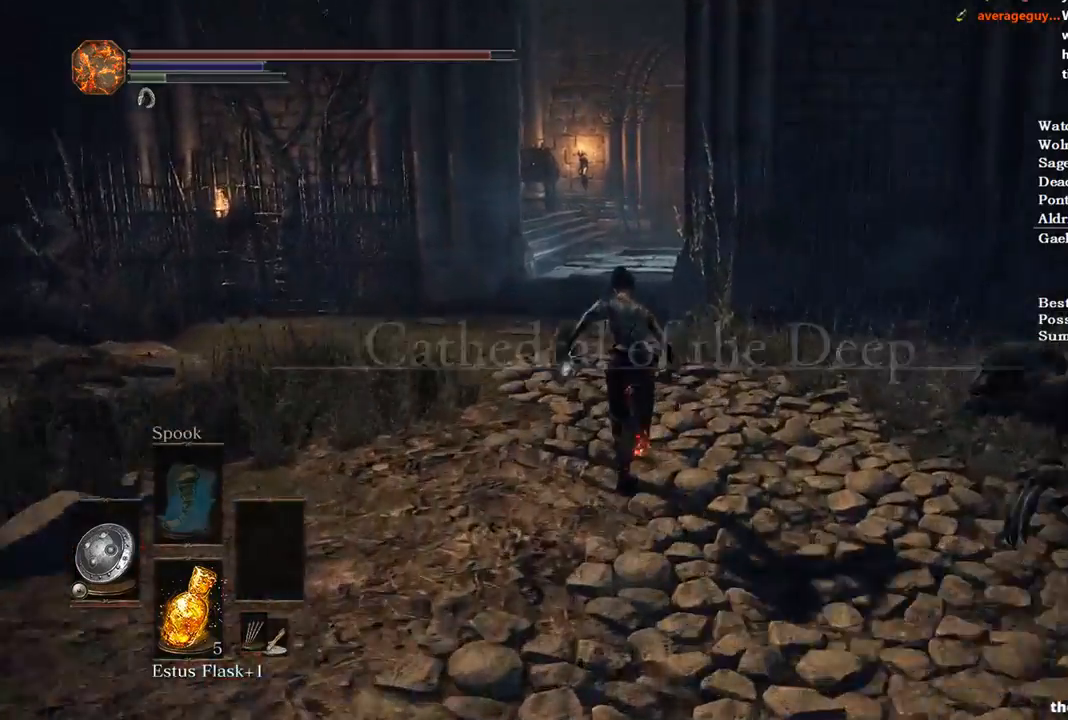
{"buttons": ["B"], "left_stick": "up", "right_stick": "down", "events": []}
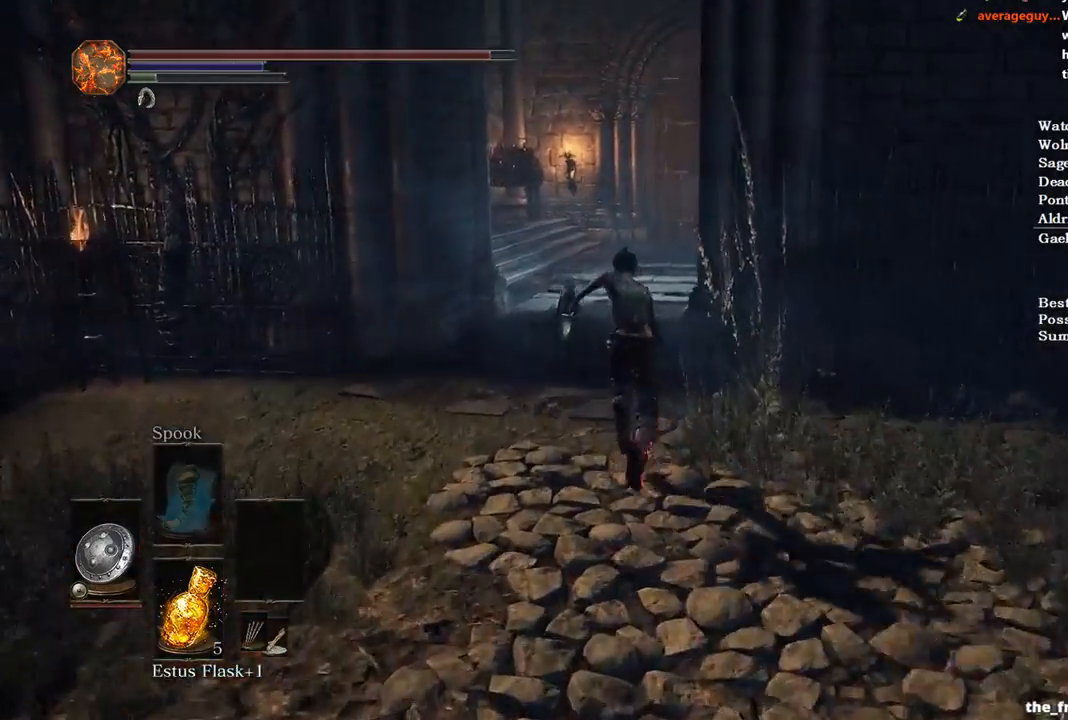
{"buttons": ["B"], "left_stick": "up", "right_stick": "down", "events": [[367, "B", "up"], [433, "B", "down"]]}
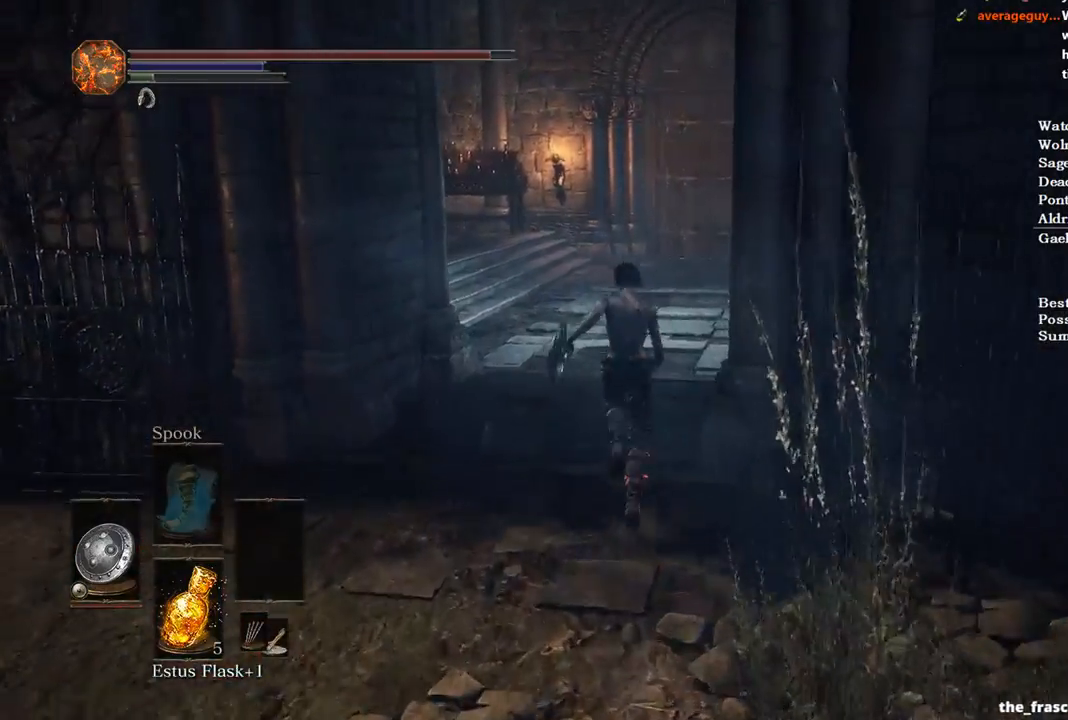
{"buttons": ["B"], "left_stick": "up", "right_stick": "down", "events": []}
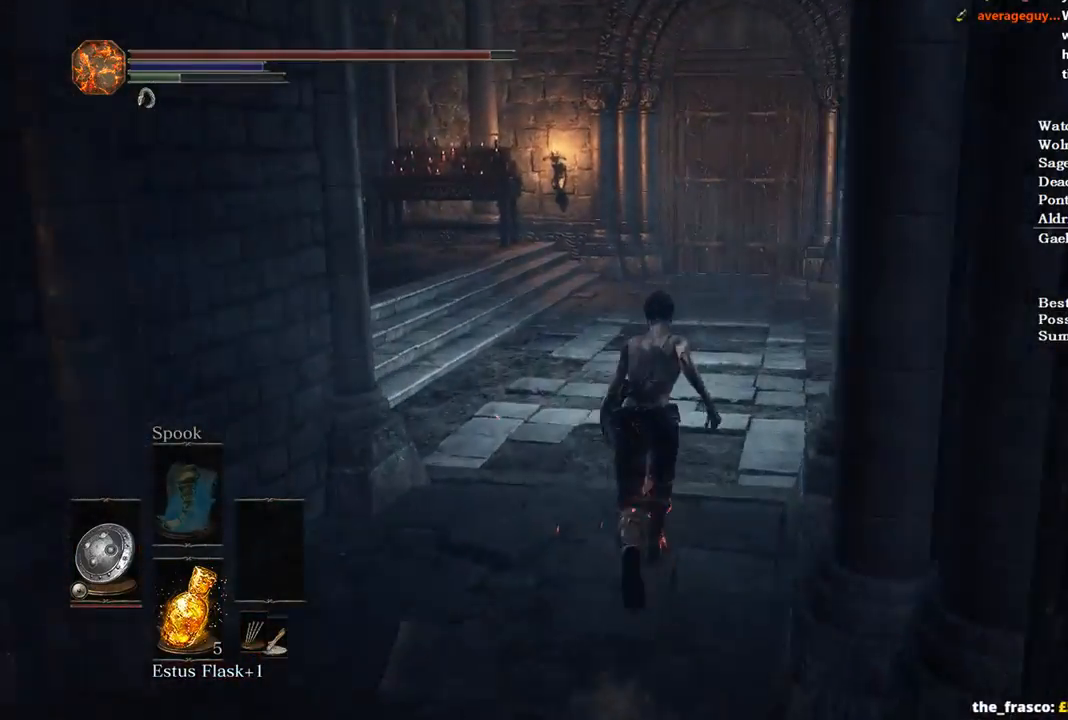
{"buttons": ["B"], "left_stick": "up", "right_stick": "down", "events": []}
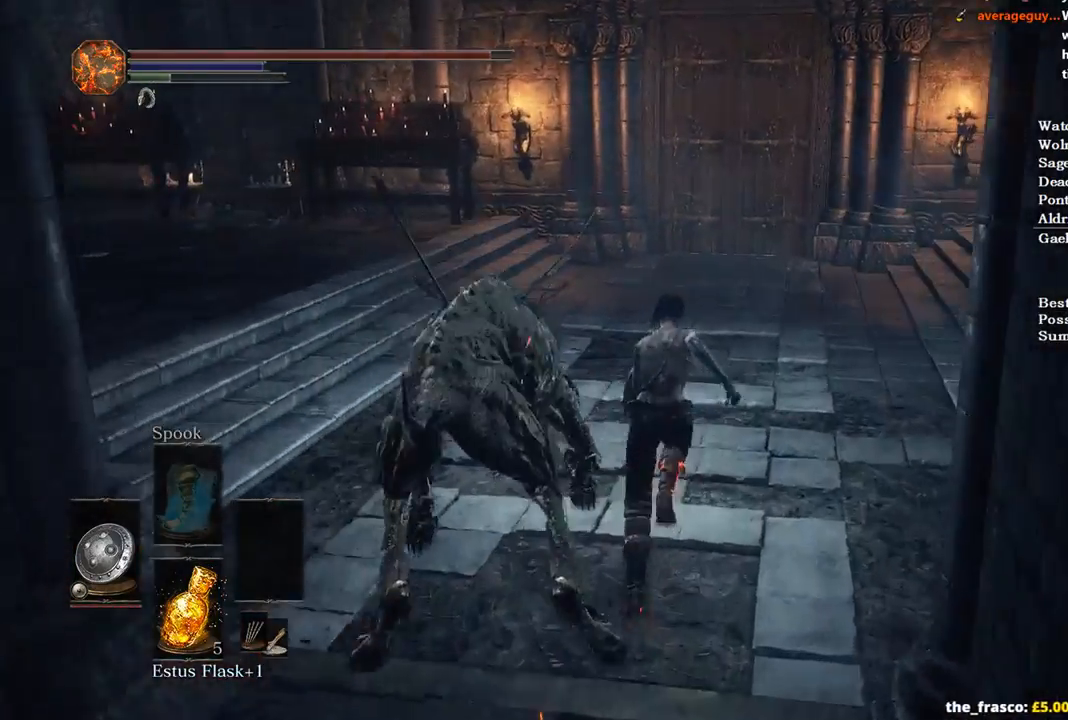
{"buttons": ["B"], "left_stick": "up", "right_stick": "down", "events": []}
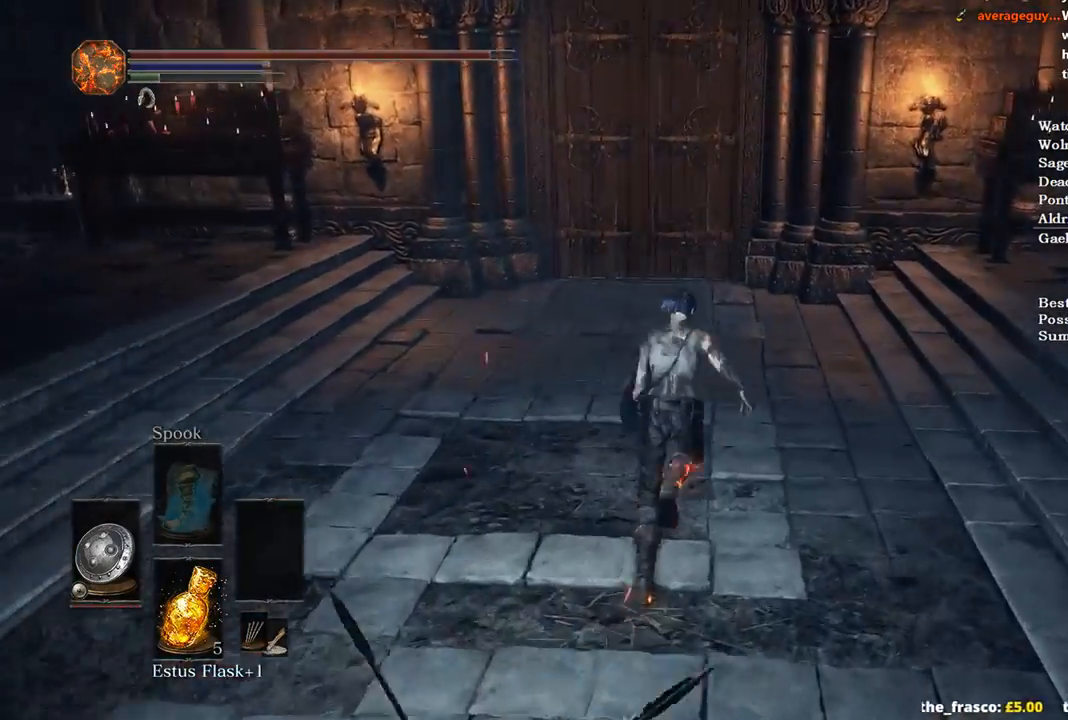
{"buttons": ["B"], "left_stick": "up", "right_stick": "center", "events": [[400, "right_stick", "center"]]}
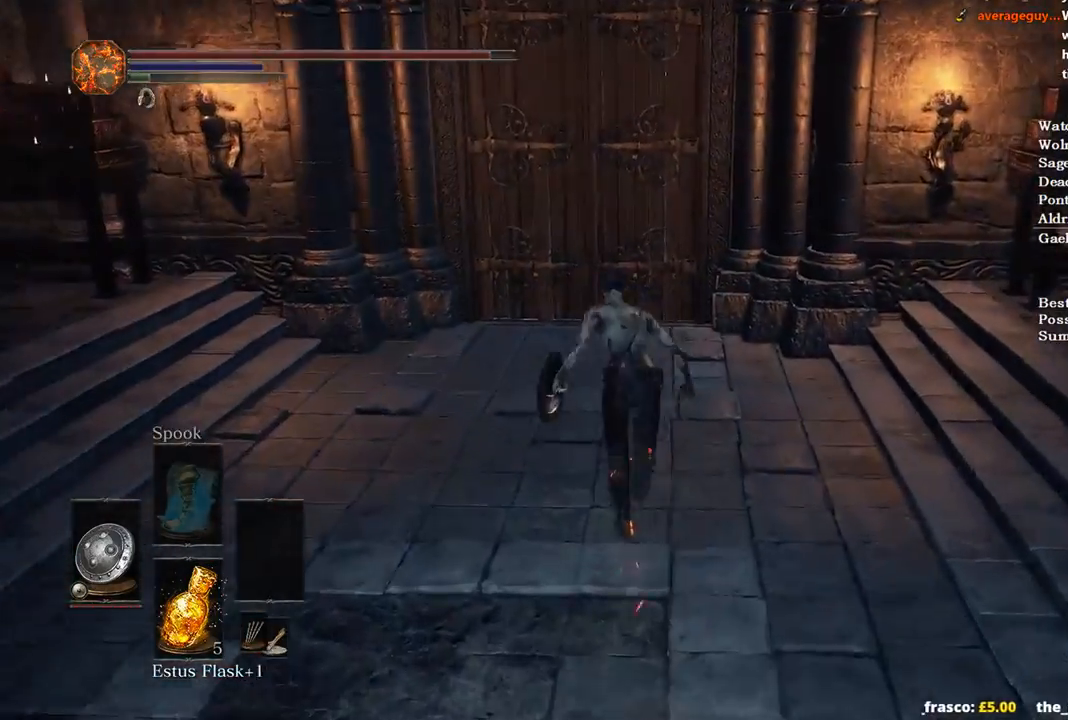
{"buttons": ["B"], "left_stick": "up", "right_stick": "center", "events": [[433, "A", "down"], [500, "A", "up"]]}
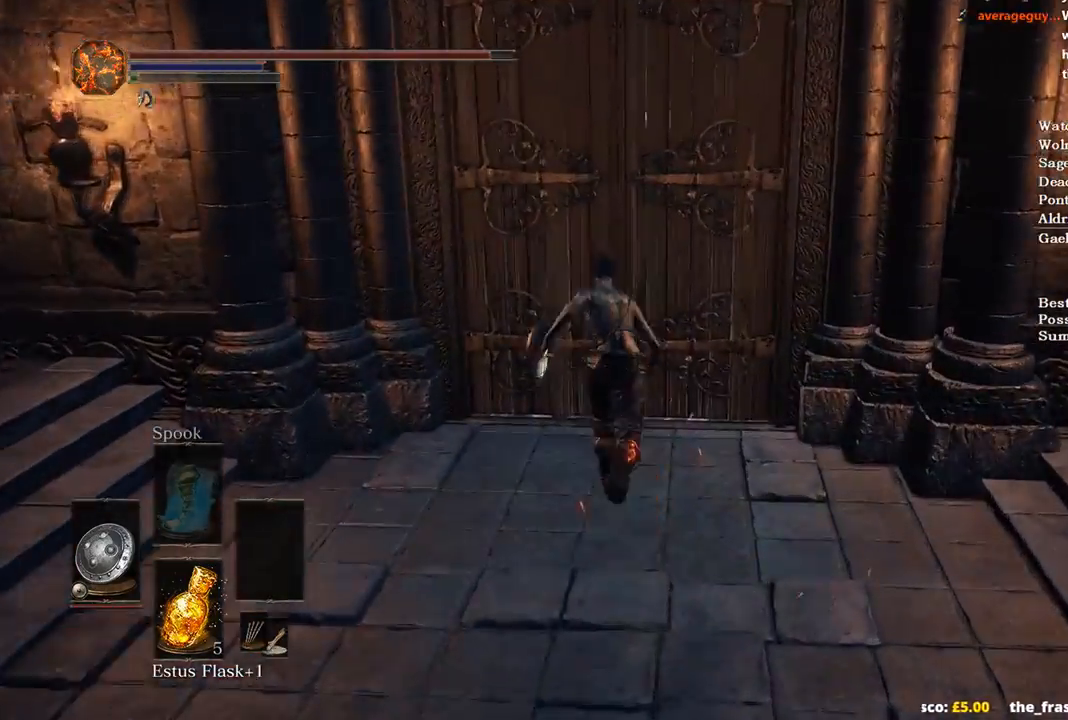
{"buttons": [], "left_stick": "center", "right_stick": "center", "events": [[67, "A", "down"], [133, "A", "up"], [233, "A", "down"], [267, "B", "up"], [300, "A", "up"], [333, "A", "down"], [500, "A", "up"], [500, "left_stick", "center"]]}
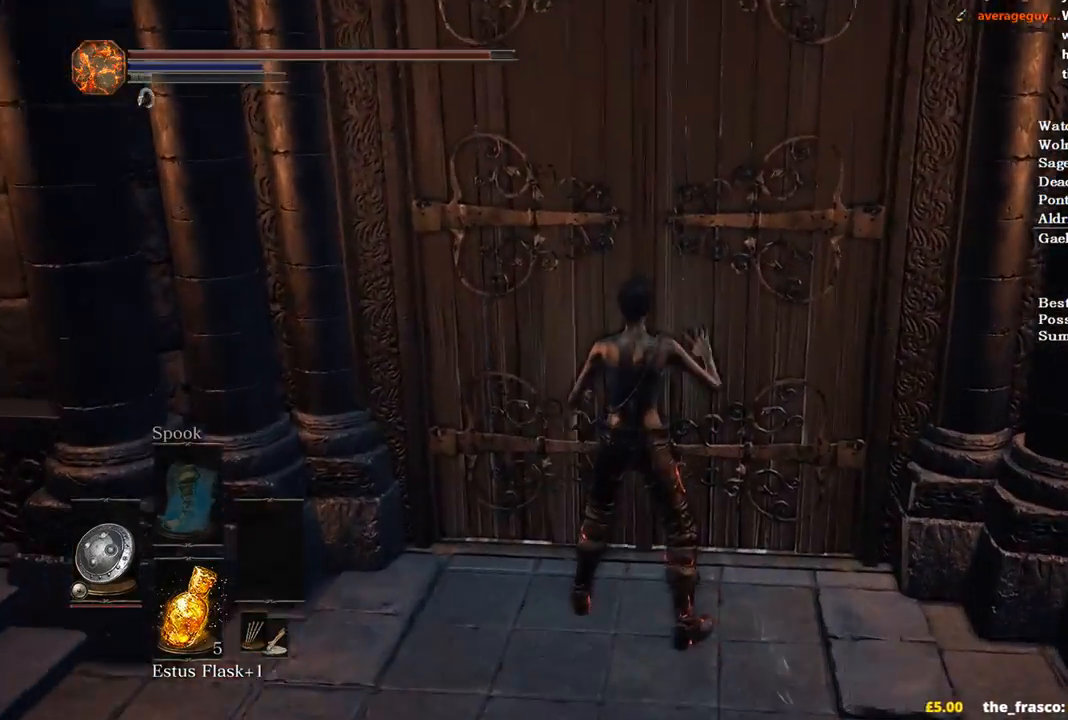
{"buttons": [], "left_stick": "center", "right_stick": "center", "events": [[167, "A", "down"], [233, "A", "up"], [300, "A", "down"], [400, "A", "up"]]}
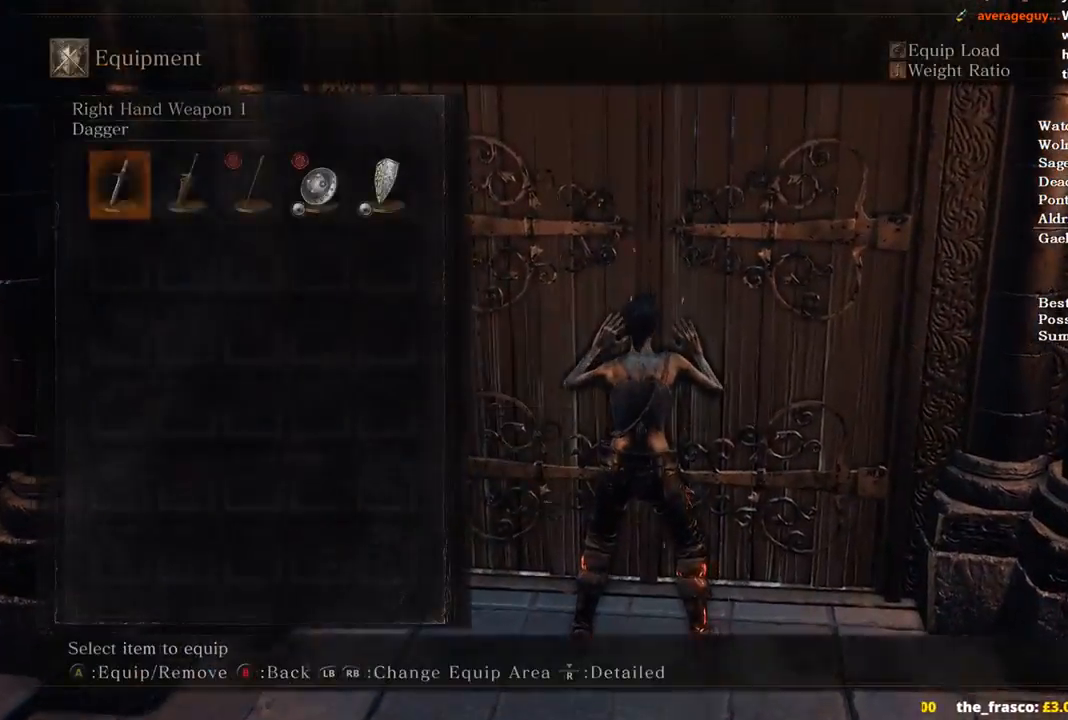
{"buttons": ["DPAD_LEFT"], "left_stick": "center", "right_stick": "center"}
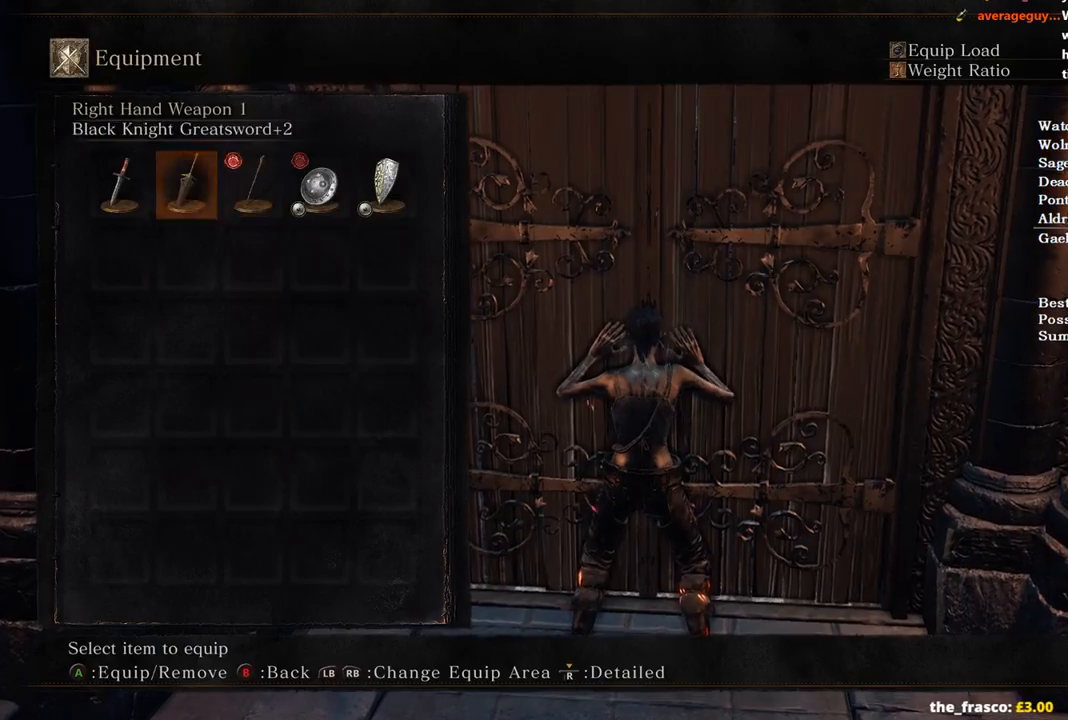
{"buttons": [], "left_stick": "center", "right_stick": "center", "events": [[33, "A", "down"], [33, "DPAD_LEFT", "up"], [133, "A", "up"], [400, "A", "down"], [500, "A", "up"]]}
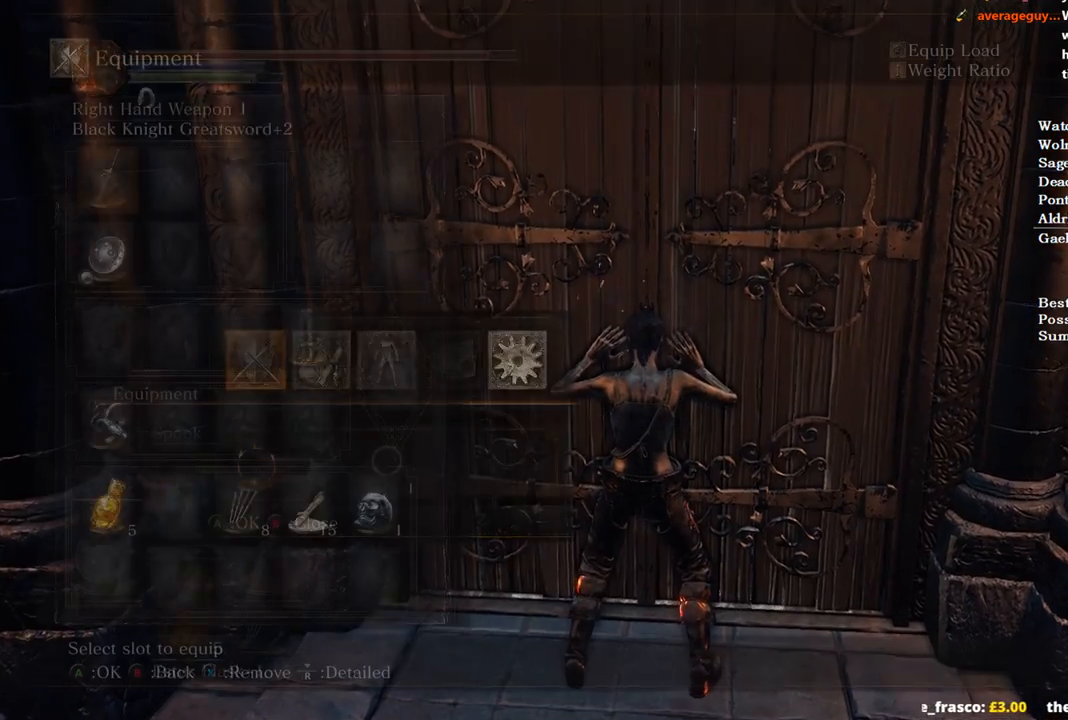
{"buttons": [], "left_stick": "center", "right_stick": "center", "events": [[67, "DPAD_DOWN", "down"], [133, "A", "down"], [167, "DPAD_DOWN", "up"], [233, "A", "up"], [267, "DPAD_LEFT", "down"], [333, "DPAD_LEFT", "up"], [433, "DPAD_LEFT", "down"], [500, "DPAD_LEFT", "up"]]}
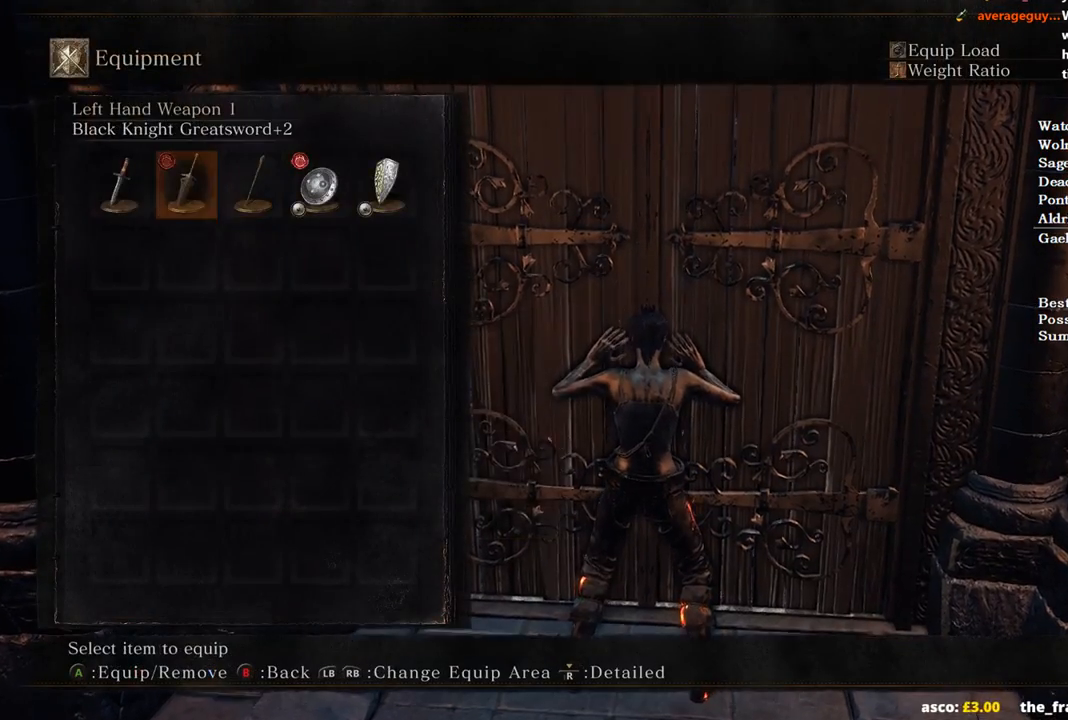
{"buttons": [], "left_stick": "center", "right_stick": "center", "events": [[267, "R1", "down"], [267, "R2", "down"], [333, "R1", "up"], [333, "R2", "up"]]}
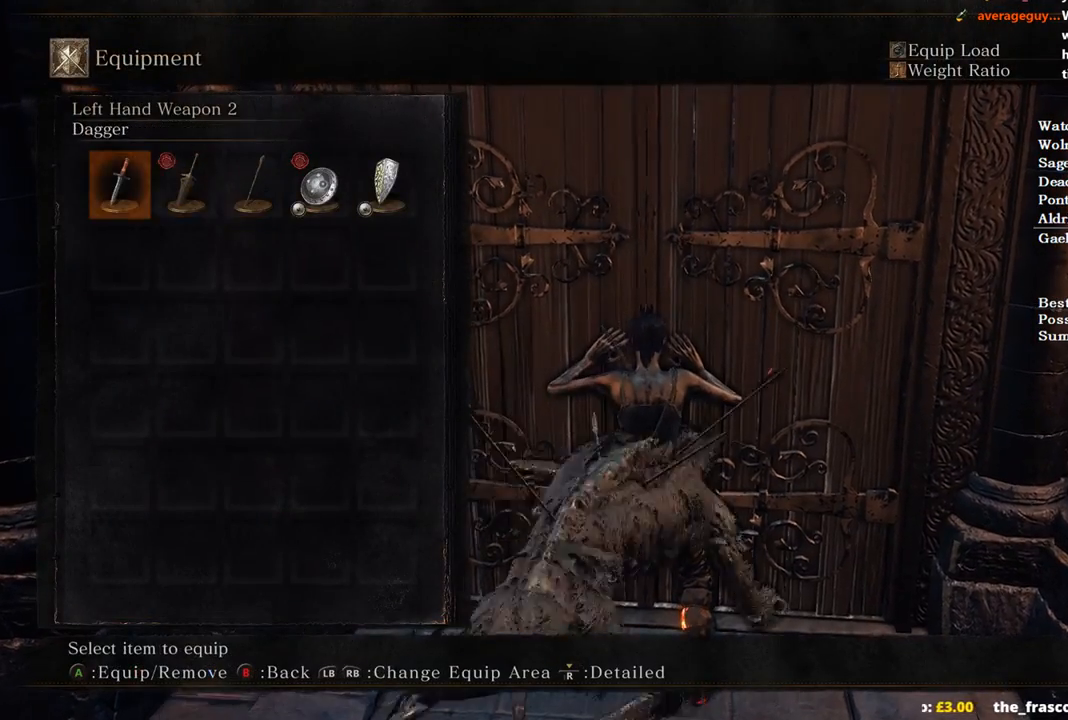
{"buttons": [], "left_stick": "center", "right_stick": "center", "events": [[33, "DPAD_RIGHT", "down"], [100, "DPAD_RIGHT", "up"], [167, "DPAD_RIGHT", "down"], [267, "A", "down"], [300, "DPAD_RIGHT", "up"], [367, "A", "up"]]}